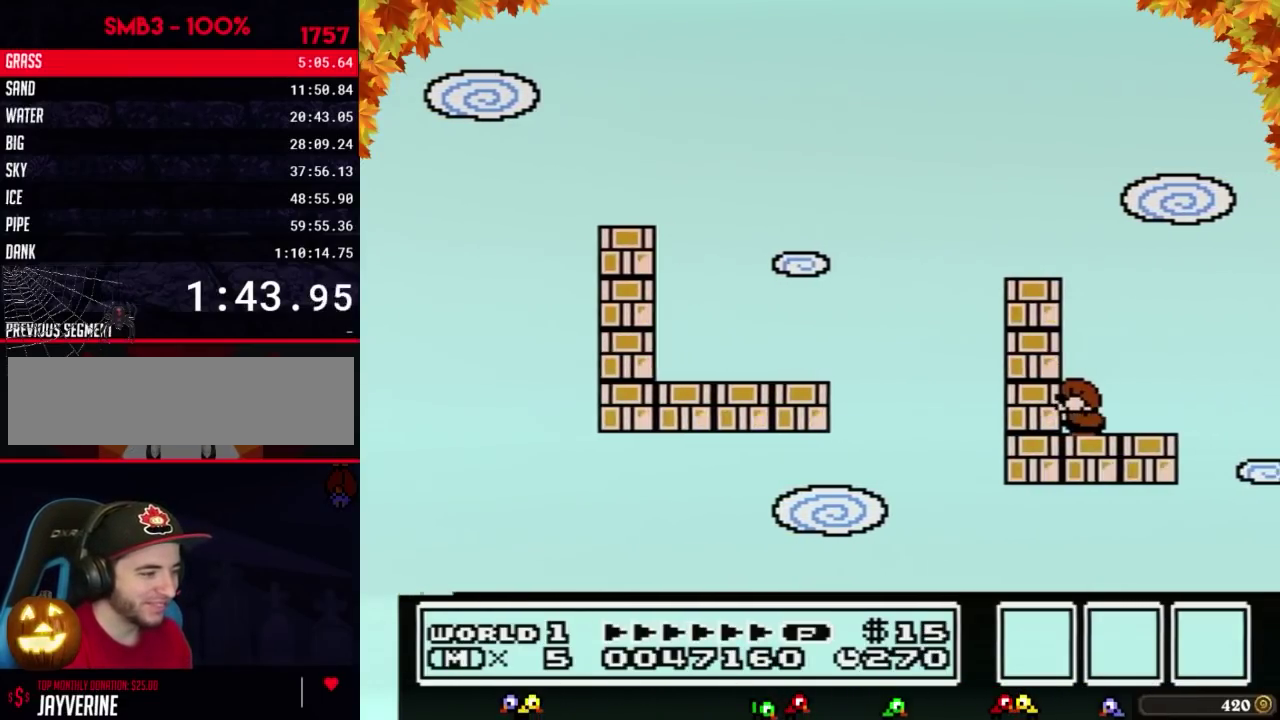
Gameplay with a controller (Nintendo layout); each line is a JSON object with the inputs held at the frame after it. "events" lists button and stick changes between this image and that frame as [ms after this image, input, new state], when the widget could be followed in between. Not read: L3 R3.
{"buttons": ["B", "DPAD_DOWN"], "events": [[83, "DPAD_DOWN", "down"], [183, "DPAD_DOWN", "up"], [267, "DPAD_DOWN", "down"], [333, "DPAD_DOWN", "up"], [433, "DPAD_DOWN", "down"]]}
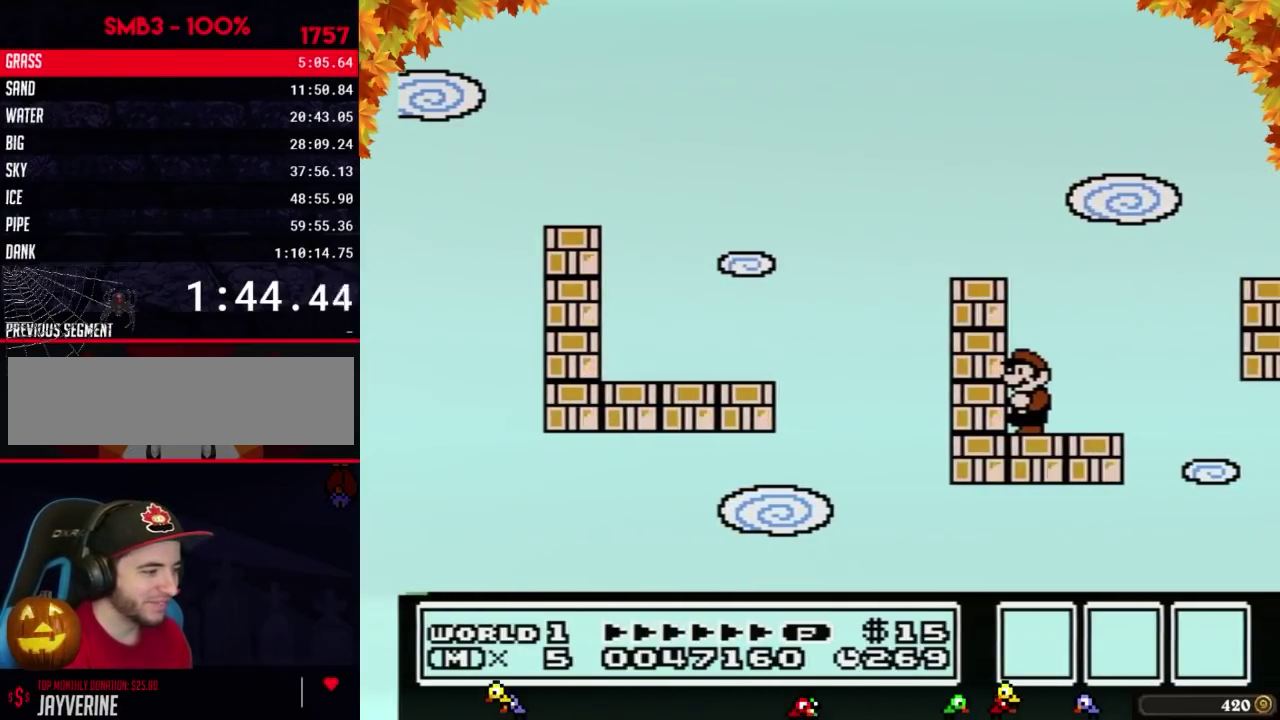
{"buttons": ["B", "DPAD_RIGHT"], "events": [[33, "DPAD_DOWN", "up"], [433, "DPAD_RIGHT", "down"]]}
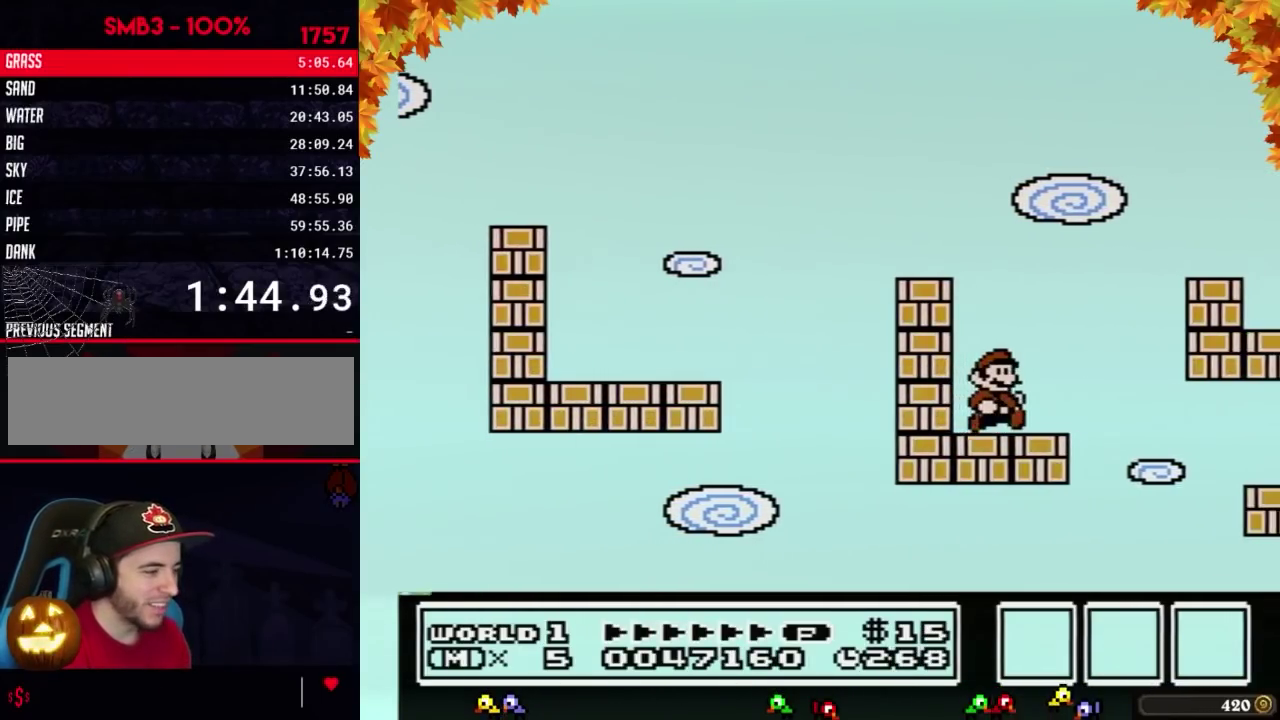
{"buttons": ["A", "B", "DPAD_RIGHT"], "events": [[183, "A", "down"]]}
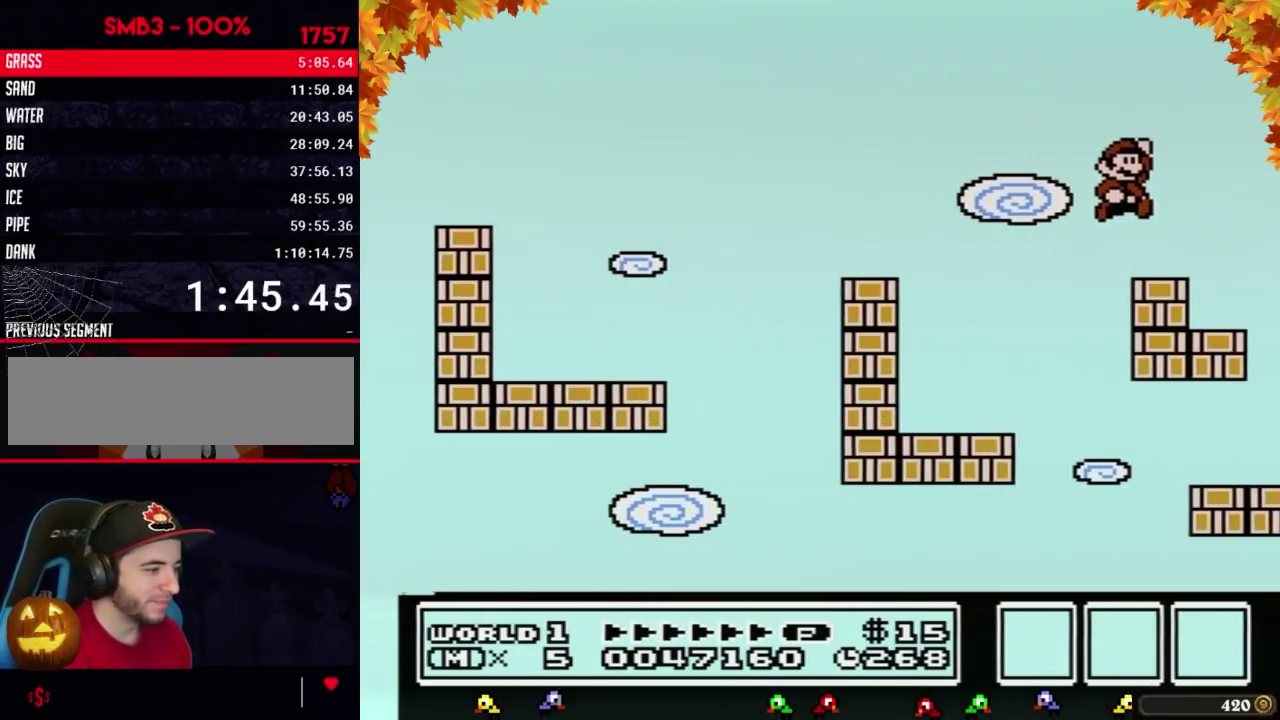
{"buttons": ["B"], "events": [[183, "DPAD_RIGHT", "up"], [250, "A", "up"], [250, "B", "up"], [433, "B", "down"]]}
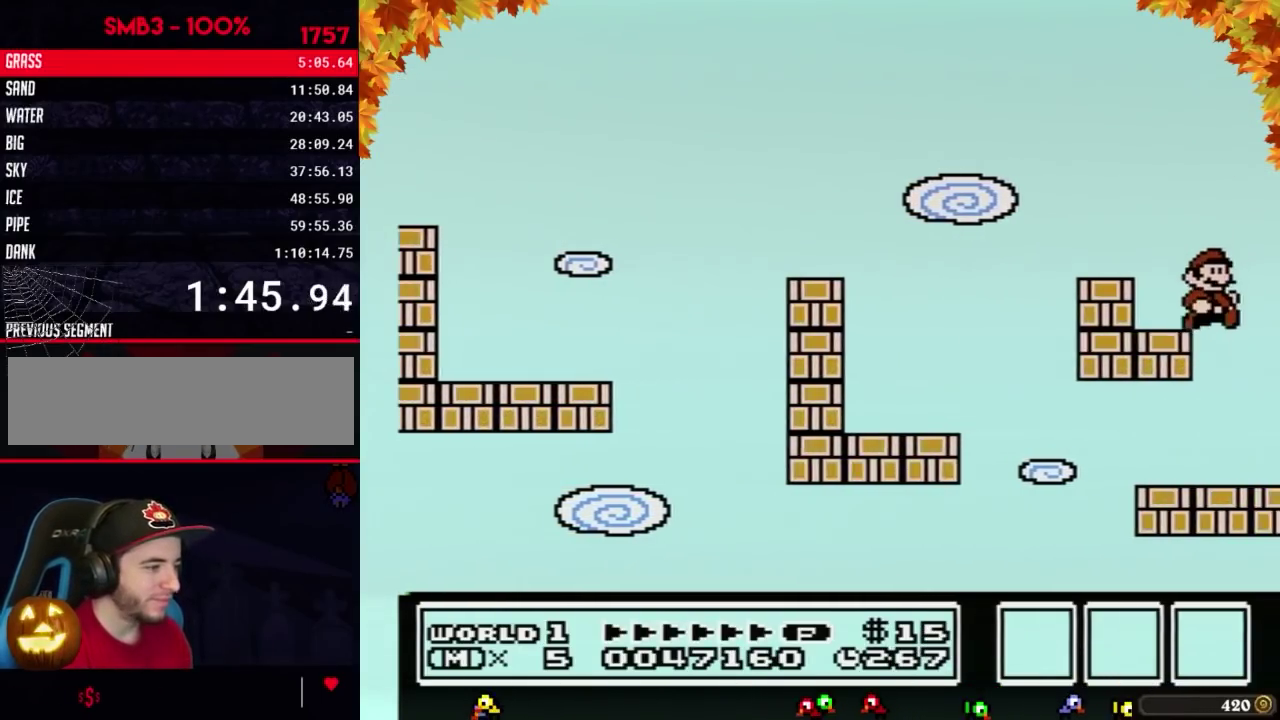
{"buttons": ["B"], "events": [[217, "DPAD_LEFT", "down"], [500, "DPAD_LEFT", "up"]]}
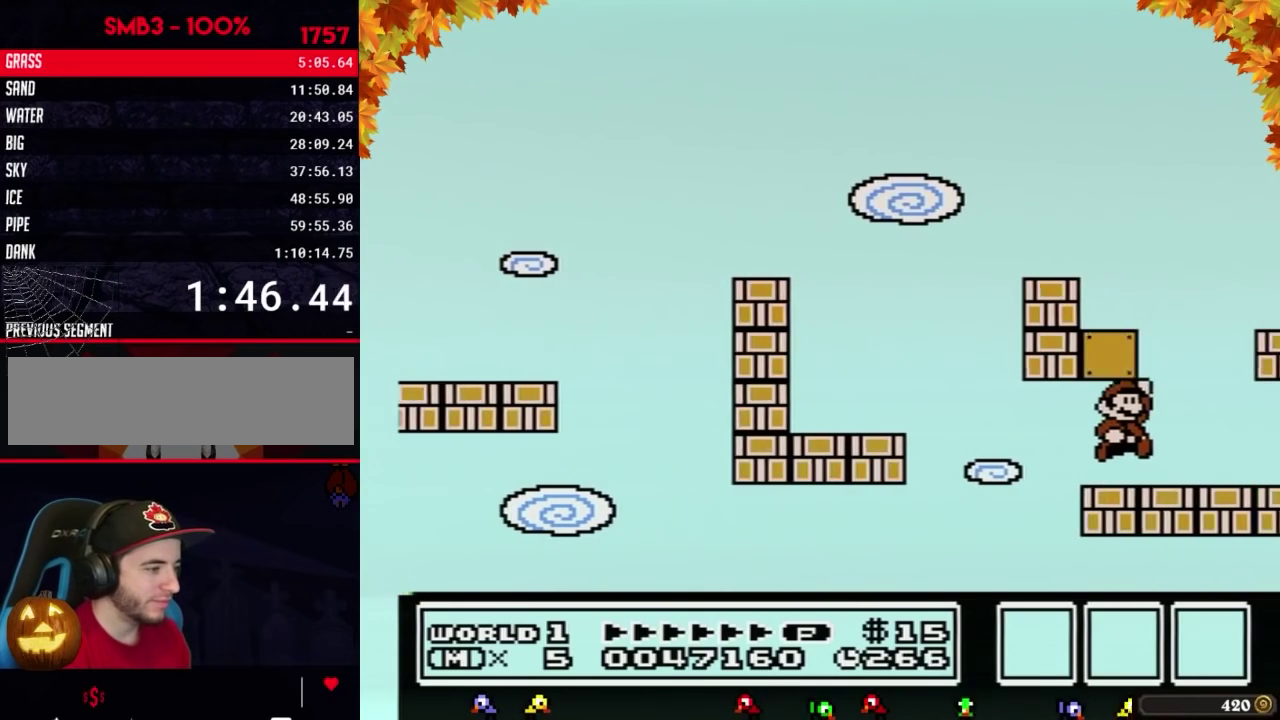
{"buttons": [], "events": [[50, "A", "down"], [50, "DPAD_RIGHT", "down"], [117, "A", "up"], [367, "DPAD_RIGHT", "up"], [400, "B", "up"]]}
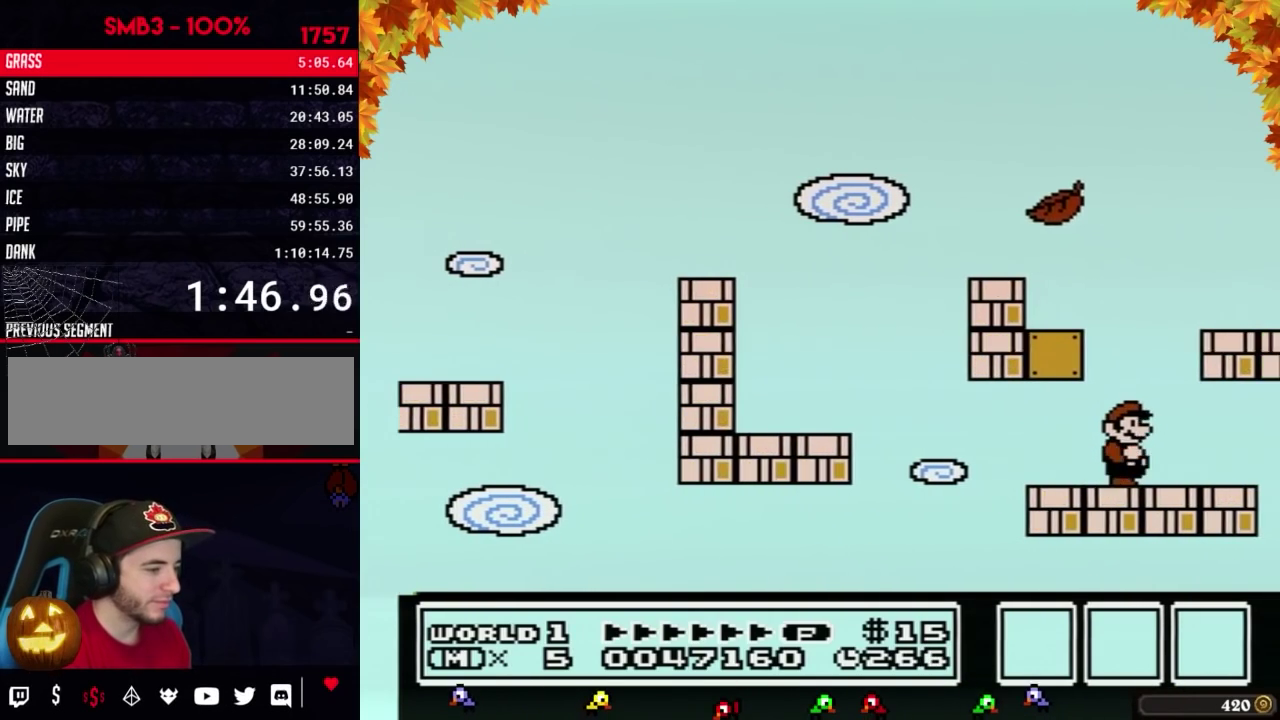
{"buttons": ["A"], "events": [[150, "A", "down"], [283, "DPAD_RIGHT", "down"], [467, "DPAD_RIGHT", "up"]]}
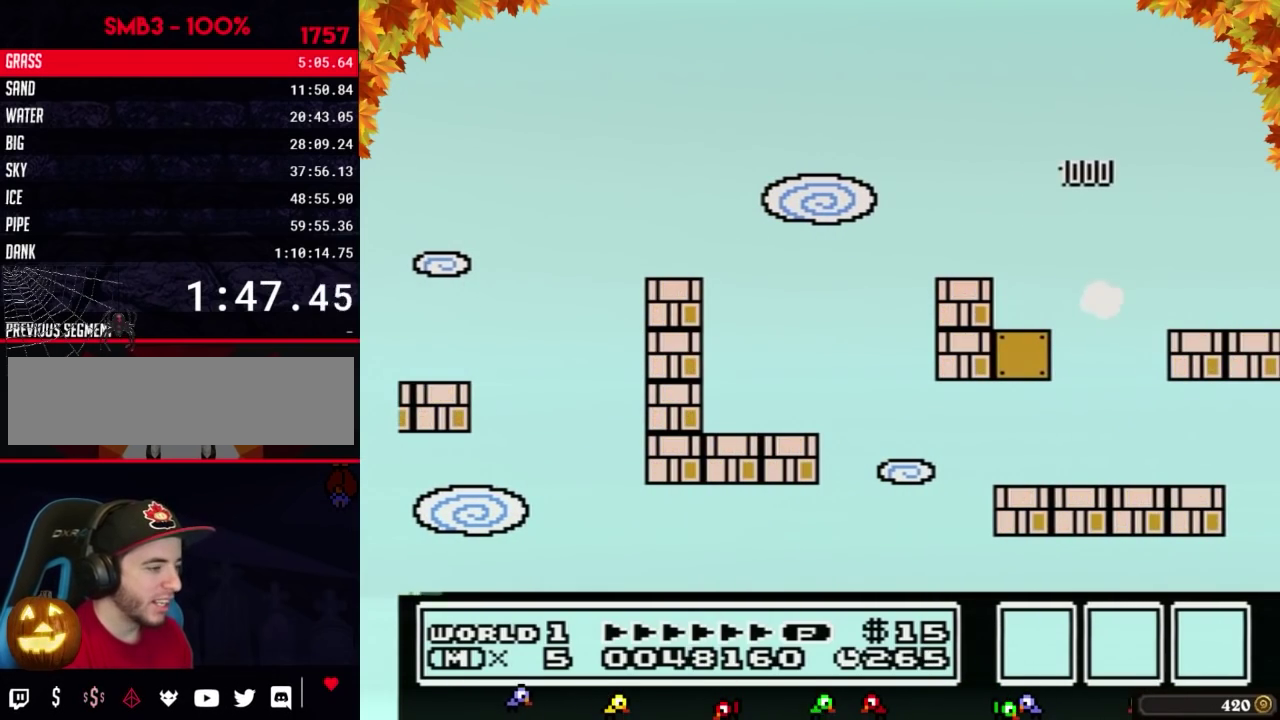
{"buttons": ["A"], "events": []}
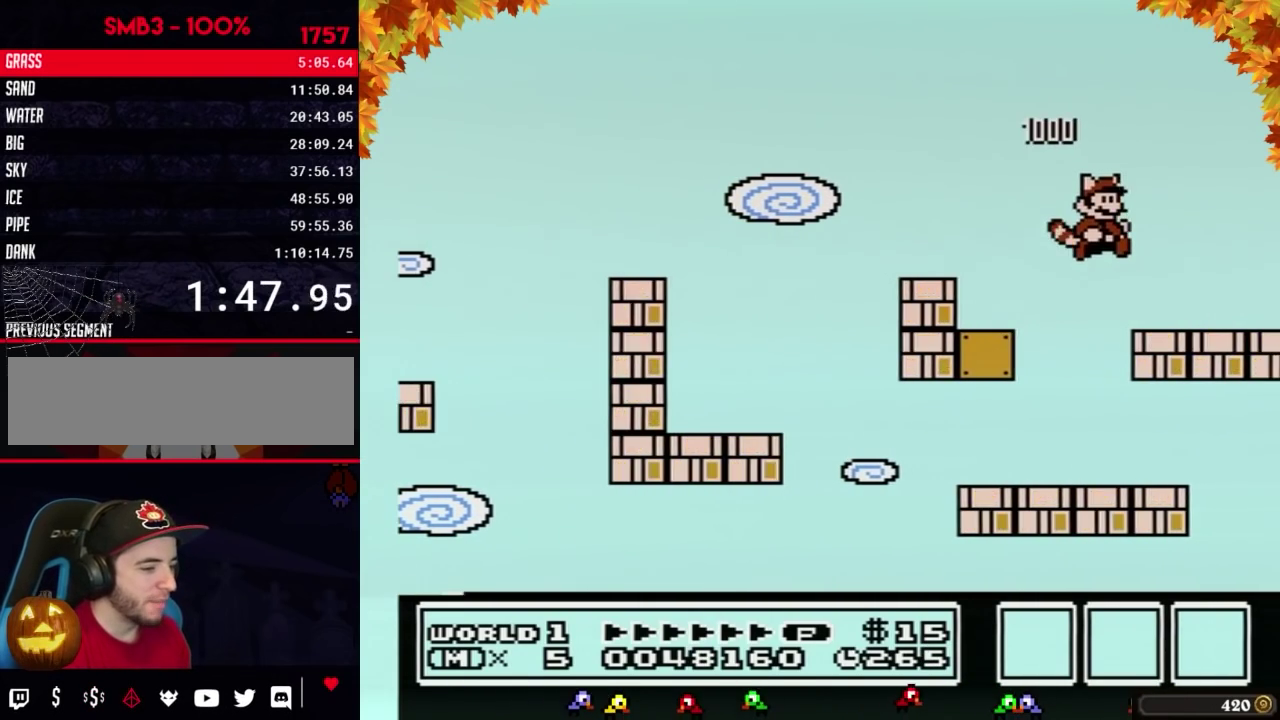
{"buttons": [], "events": [[200, "A", "up"]]}
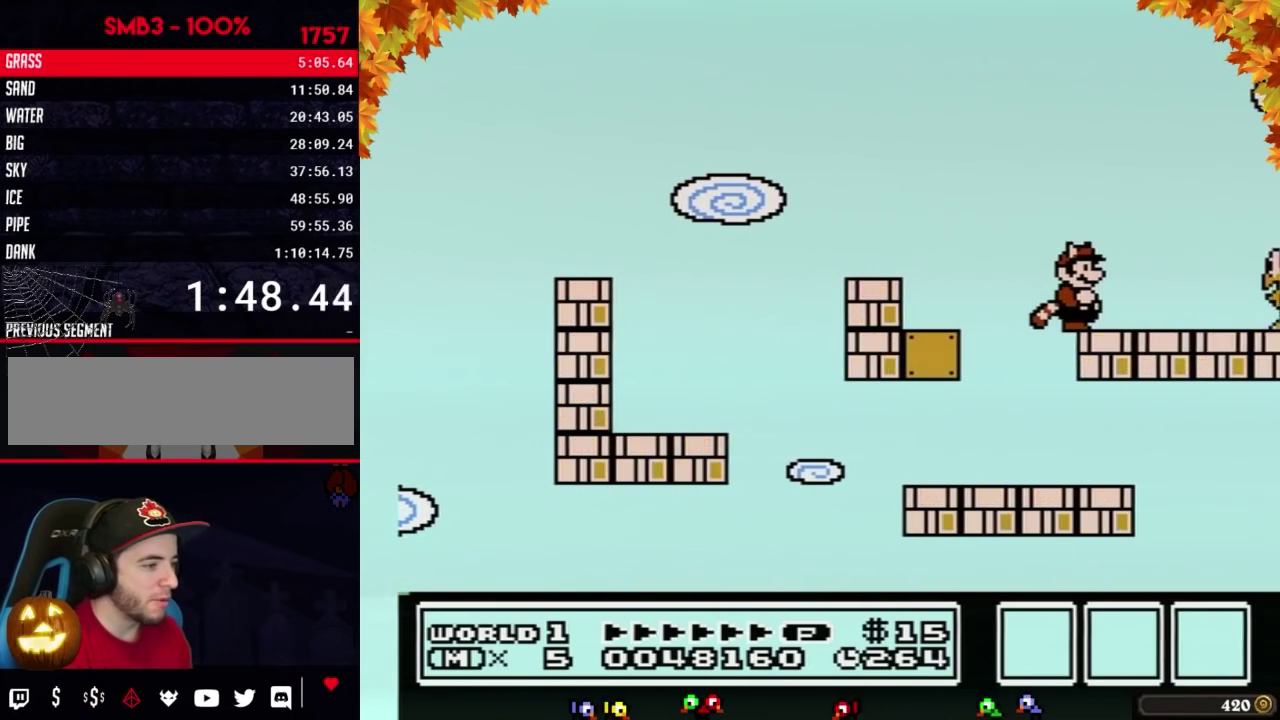
{"buttons": [], "events": [[133, "DPAD_RIGHT", "down"], [283, "DPAD_RIGHT", "up"]]}
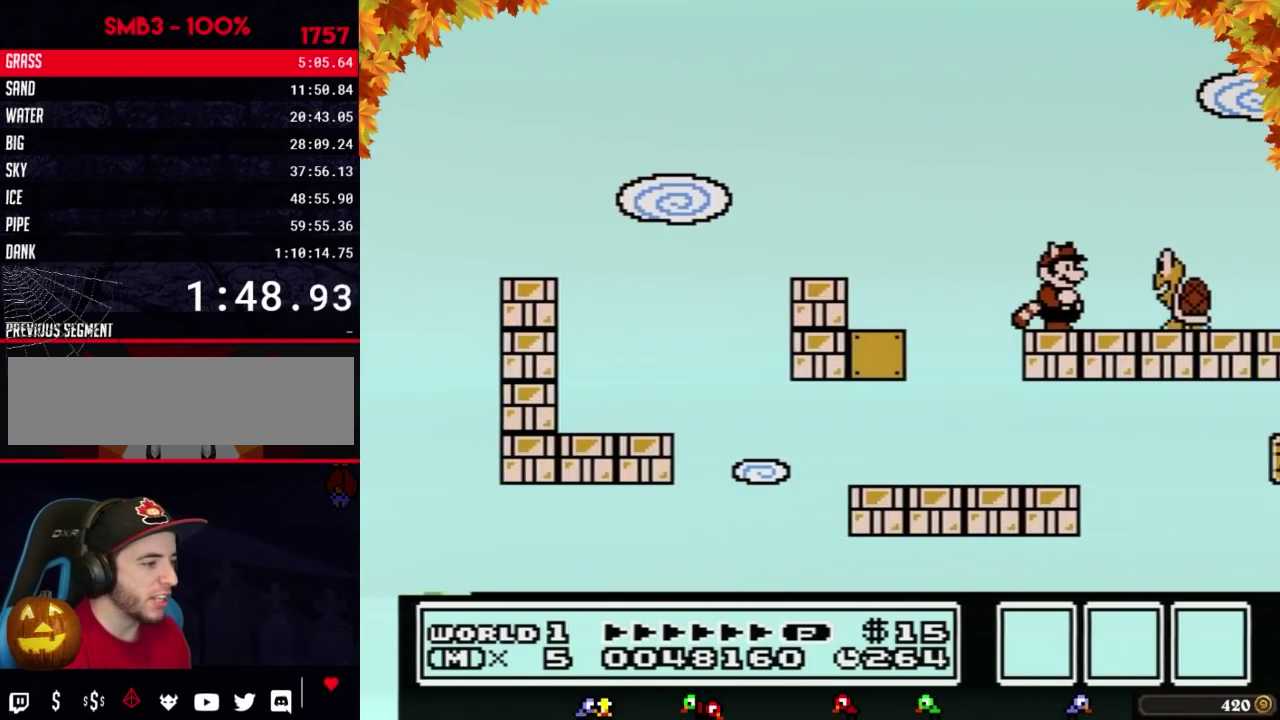
{"buttons": ["A"], "events": [[350, "B", "down"], [483, "B", "up"], [500, "A", "down"]]}
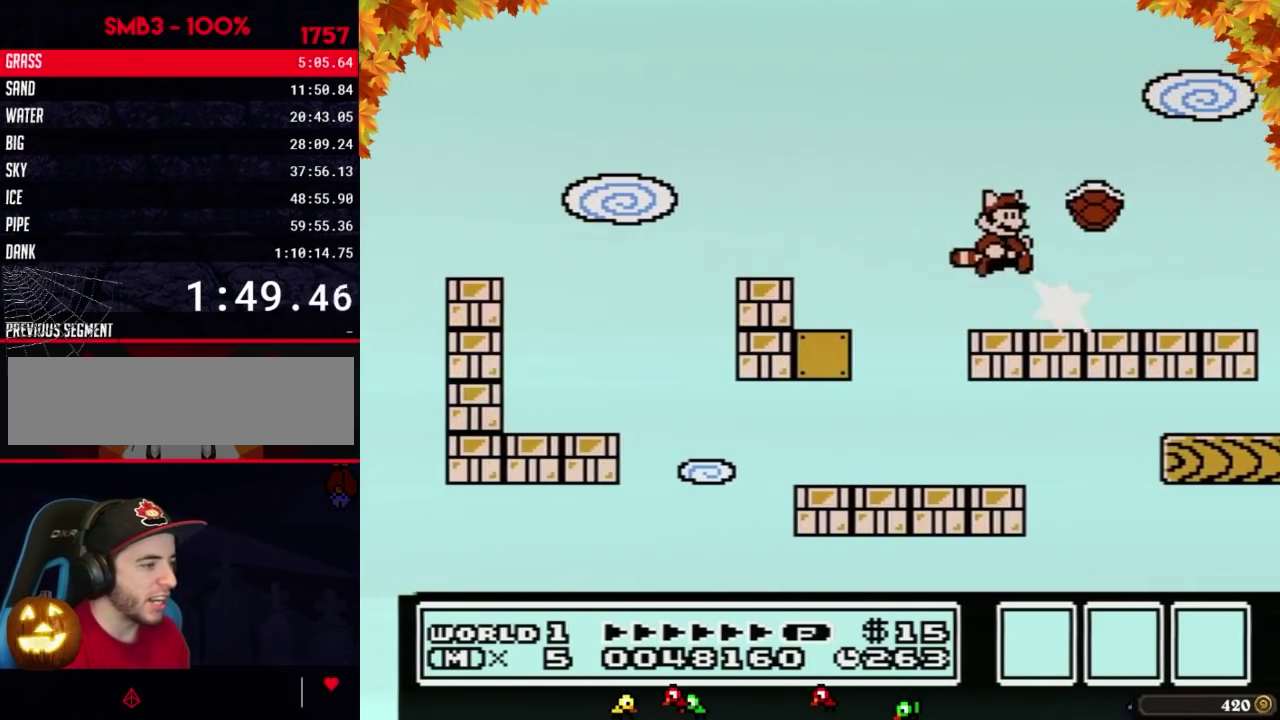
{"buttons": [], "events": [[167, "DPAD_RIGHT", "down"], [350, "B", "down"], [350, "DPAD_RIGHT", "up"], [383, "A", "up"], [450, "B", "up"]]}
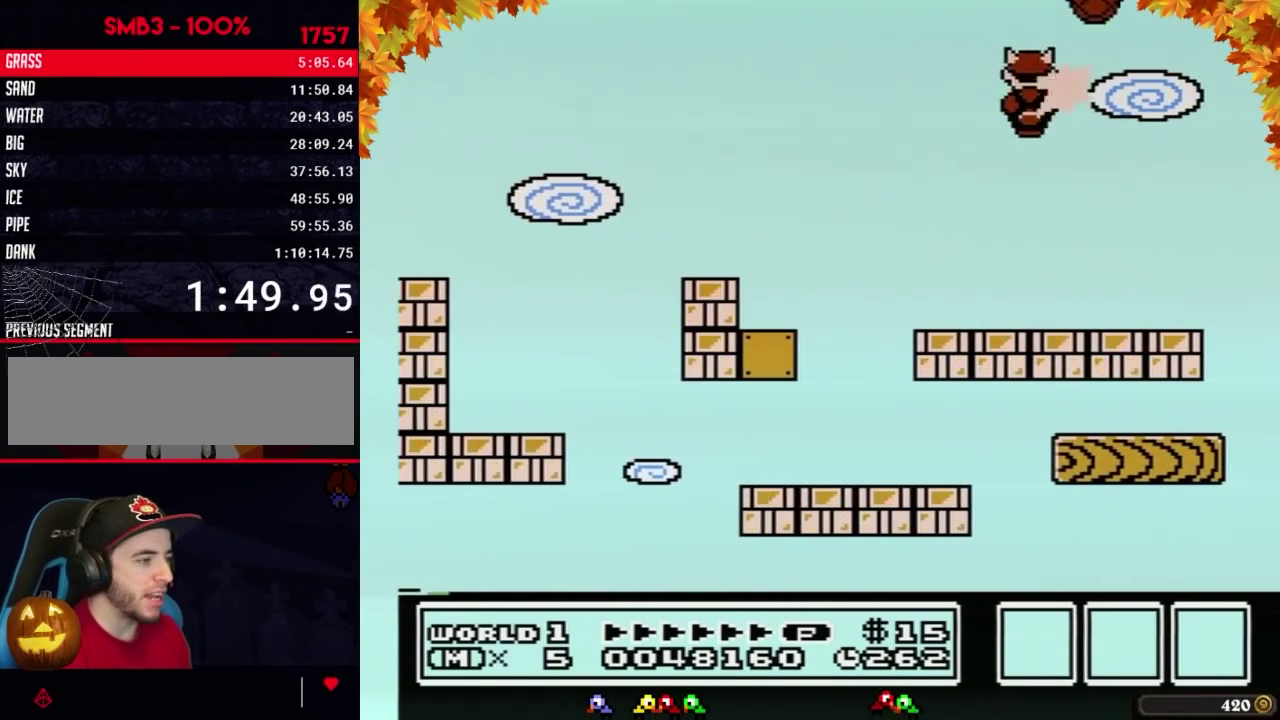
{"buttons": ["DPAD_LEFT"], "events": [[483, "DPAD_LEFT", "down"]]}
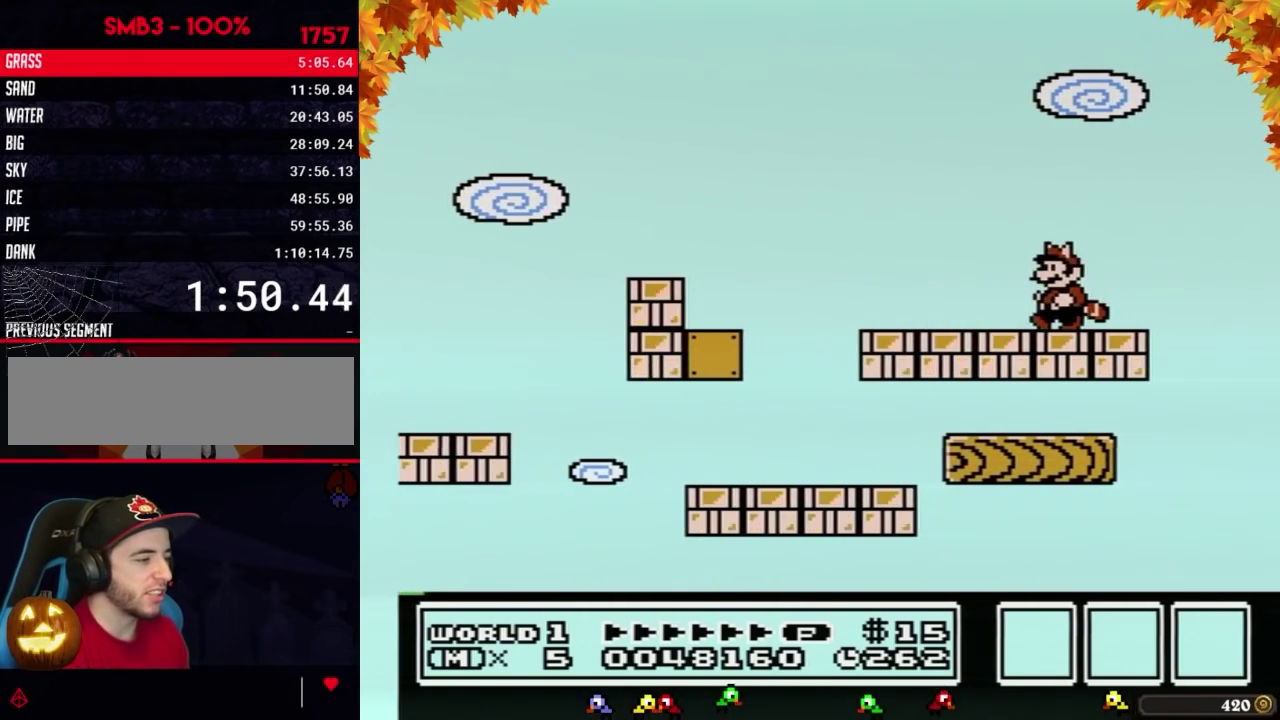
{"buttons": [], "events": [[100, "DPAD_LEFT", "up"], [233, "DPAD_RIGHT", "down"], [317, "DPAD_RIGHT", "up"]]}
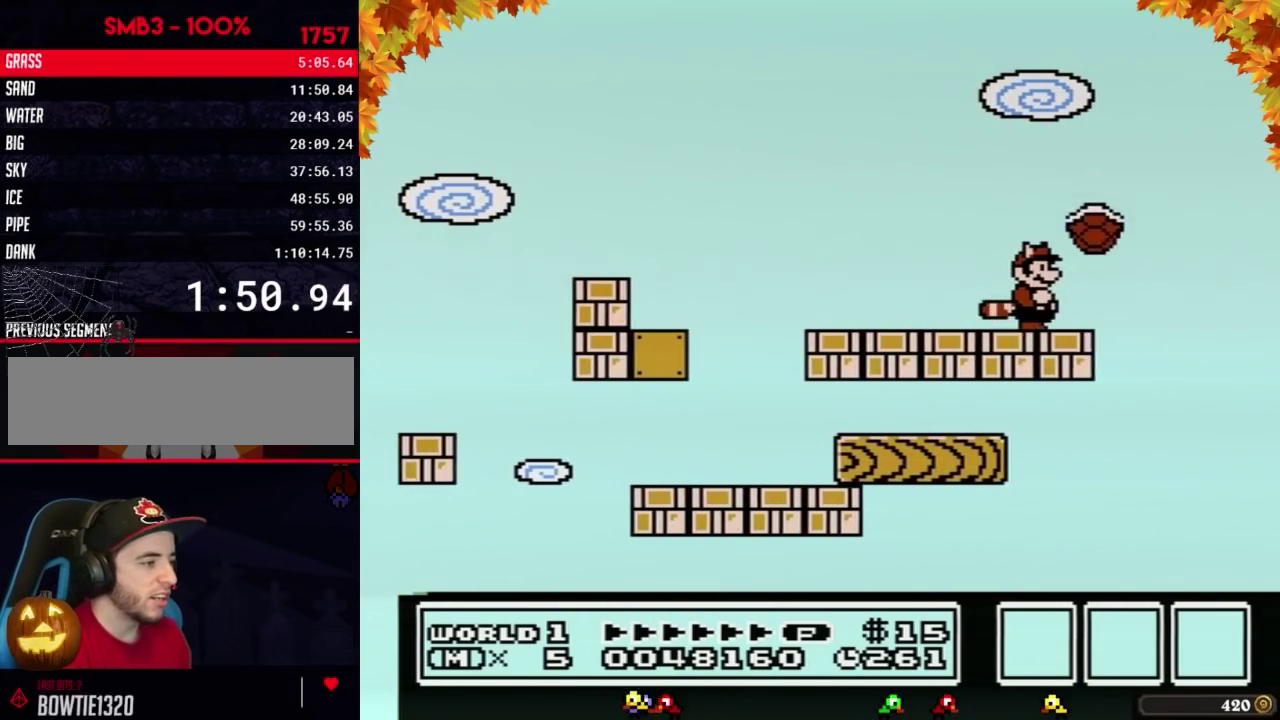
{"buttons": ["DPAD_LEFT"], "events": [[33, "DPAD_RIGHT", "down"], [67, "B", "down"], [167, "DPAD_RIGHT", "up"], [283, "B", "up"], [450, "DPAD_LEFT", "down"]]}
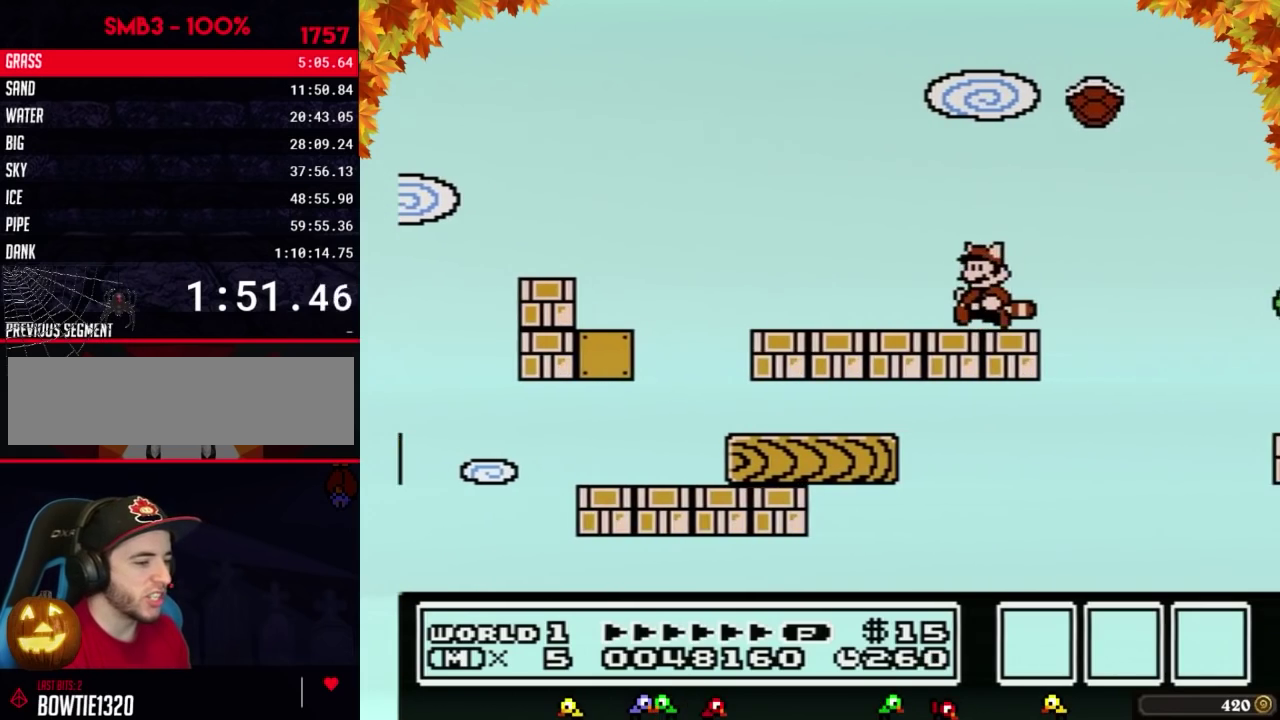
{"buttons": ["DPAD_RIGHT"], "events": [[383, "DPAD_LEFT", "up"], [483, "DPAD_RIGHT", "down"]]}
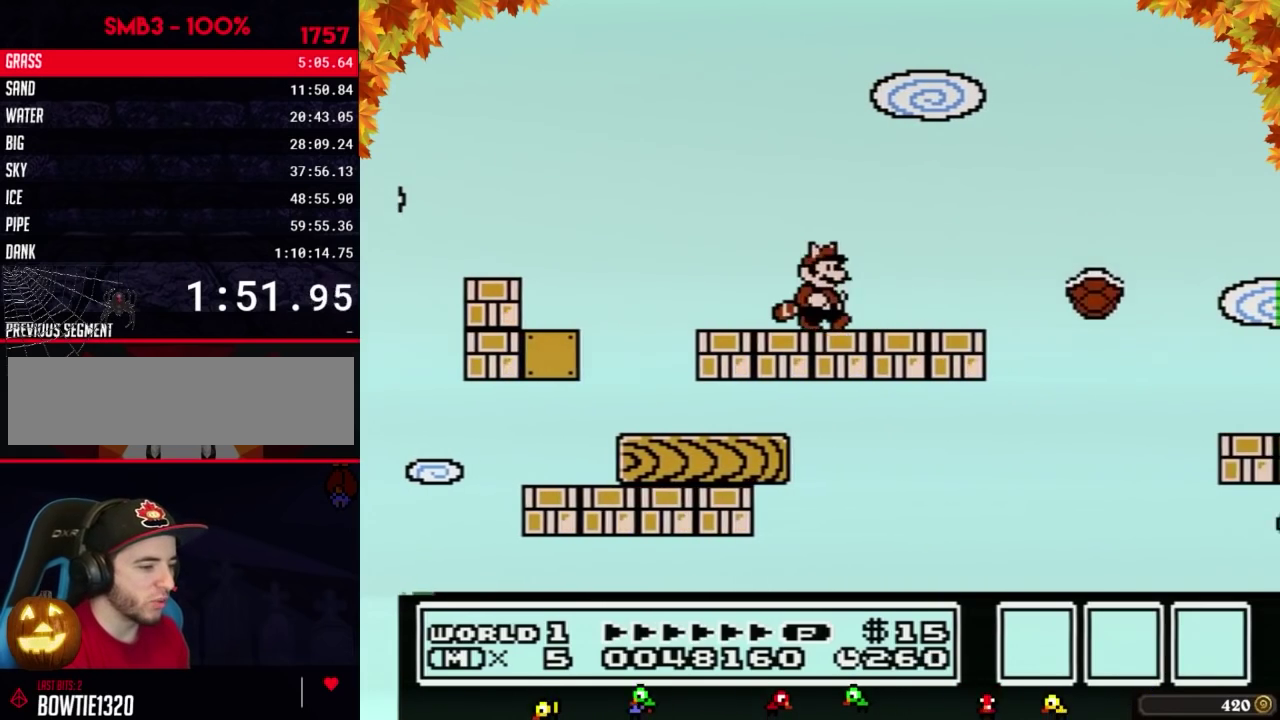
{"buttons": [], "events": [[33, "DPAD_RIGHT", "up"], [233, "B", "down"], [250, "DPAD_DOWN", "down"], [283, "A", "down"], [317, "DPAD_DOWN", "up"], [450, "A", "up"], [483, "B", "up"]]}
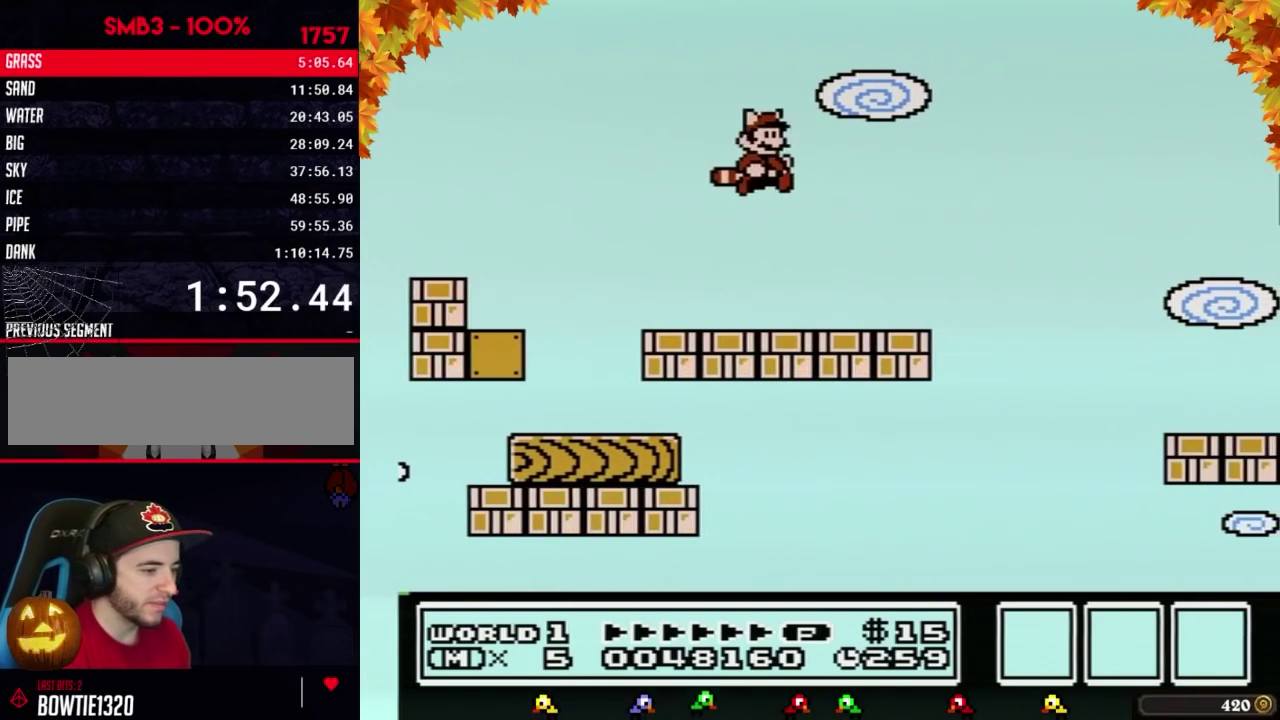
{"buttons": ["B", "DPAD_RIGHT"], "events": [[67, "B", "down"], [267, "DPAD_RIGHT", "down"]]}
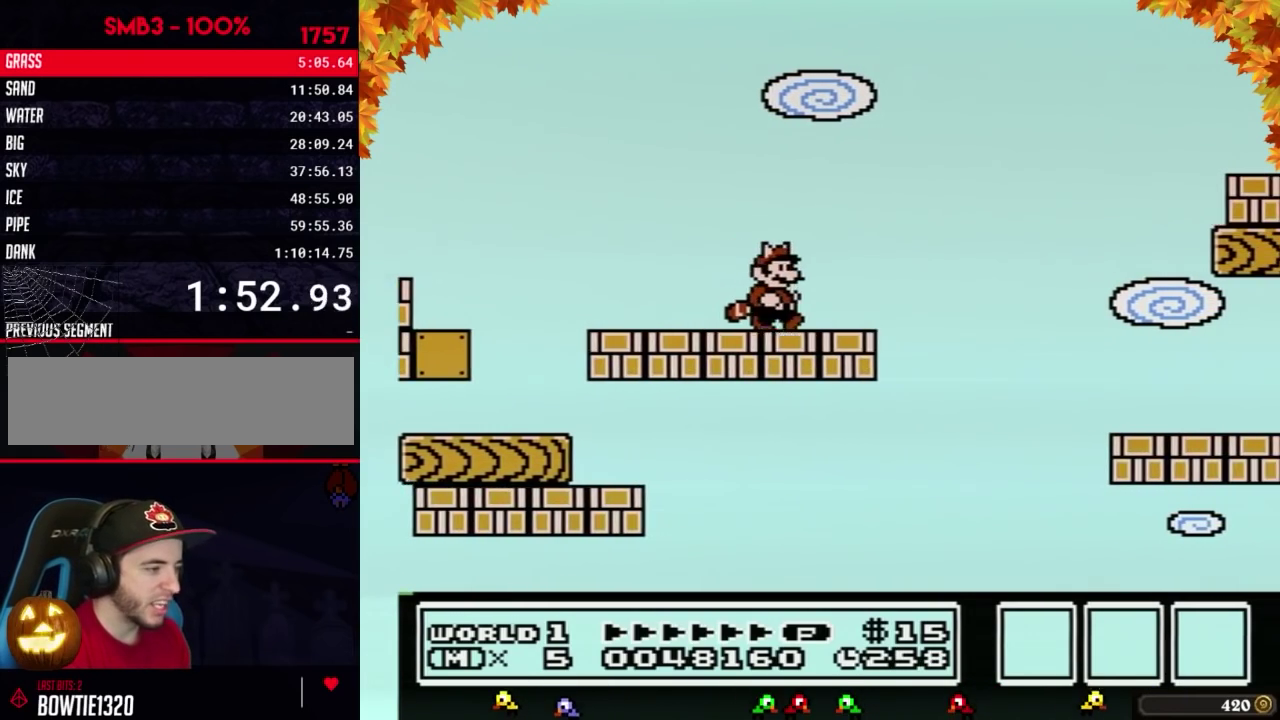
{"buttons": ["A", "B", "DPAD_RIGHT"], "events": [[200, "A", "down"]]}
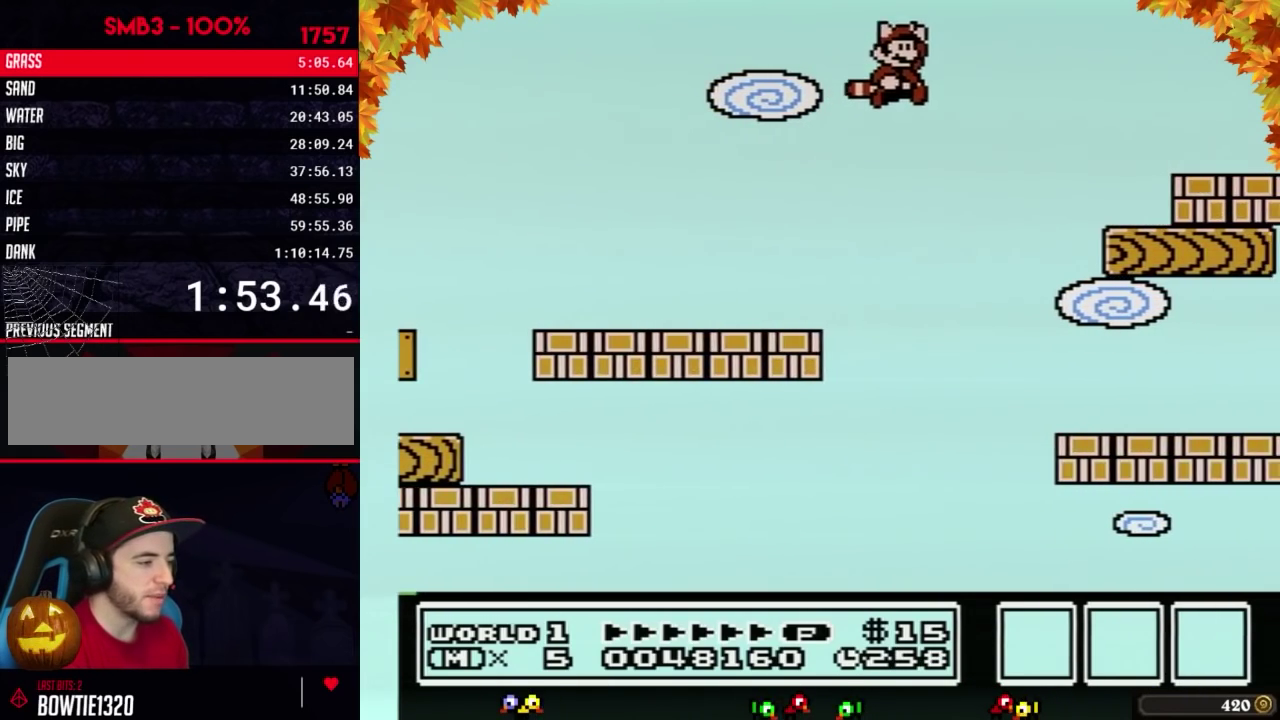
{"buttons": ["B"], "events": [[100, "A", "up"], [167, "B", "up"], [267, "B", "down"], [283, "DPAD_RIGHT", "up"], [350, "DPAD_LEFT", "down"], [483, "DPAD_LEFT", "up"]]}
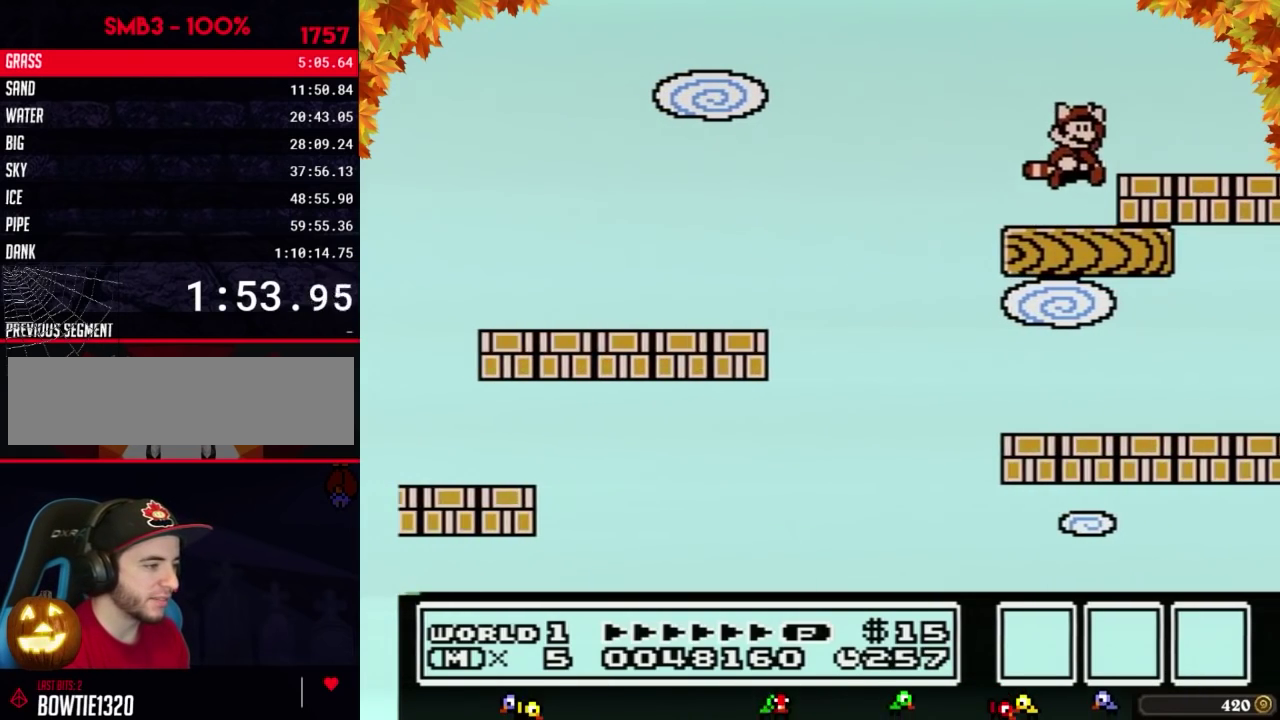
{"buttons": ["B", "DPAD_RIGHT"], "events": [[33, "A", "down"], [67, "DPAD_RIGHT", "down"], [133, "A", "up"]]}
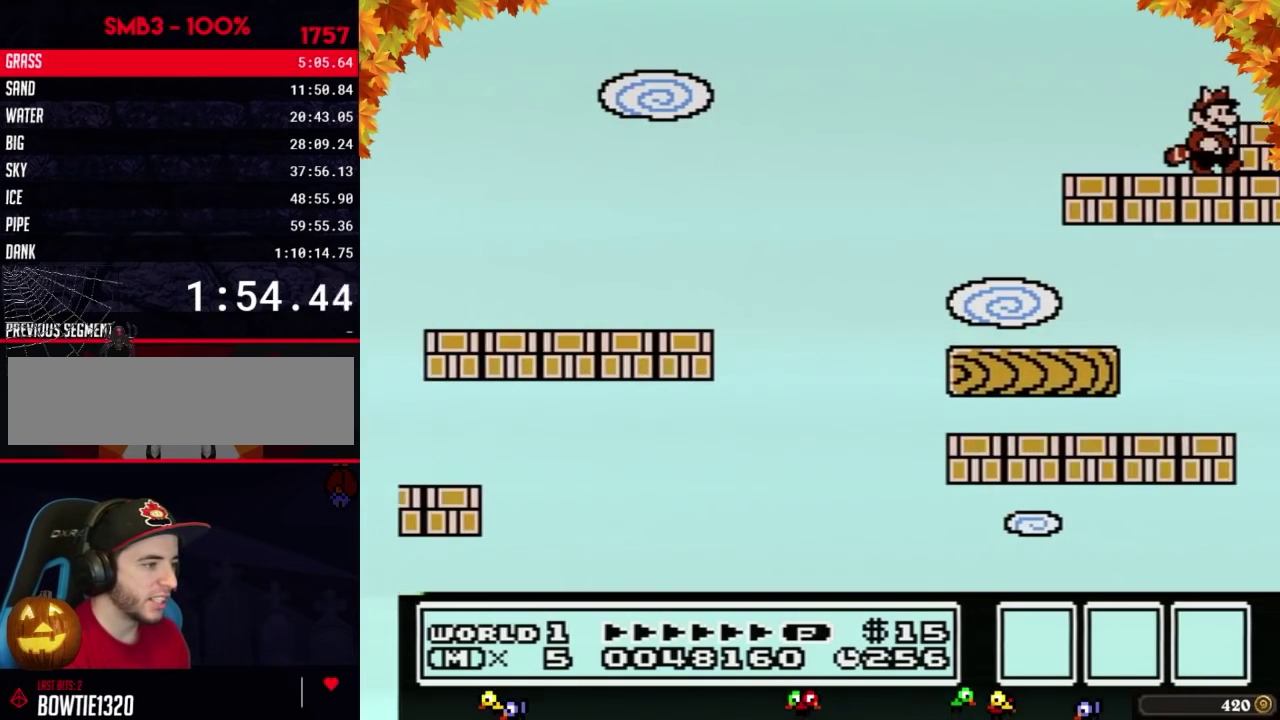
{"buttons": [], "events": [[133, "B", "up"], [133, "DPAD_RIGHT", "up"], [267, "DPAD_LEFT", "down"], [417, "DPAD_LEFT", "up"]]}
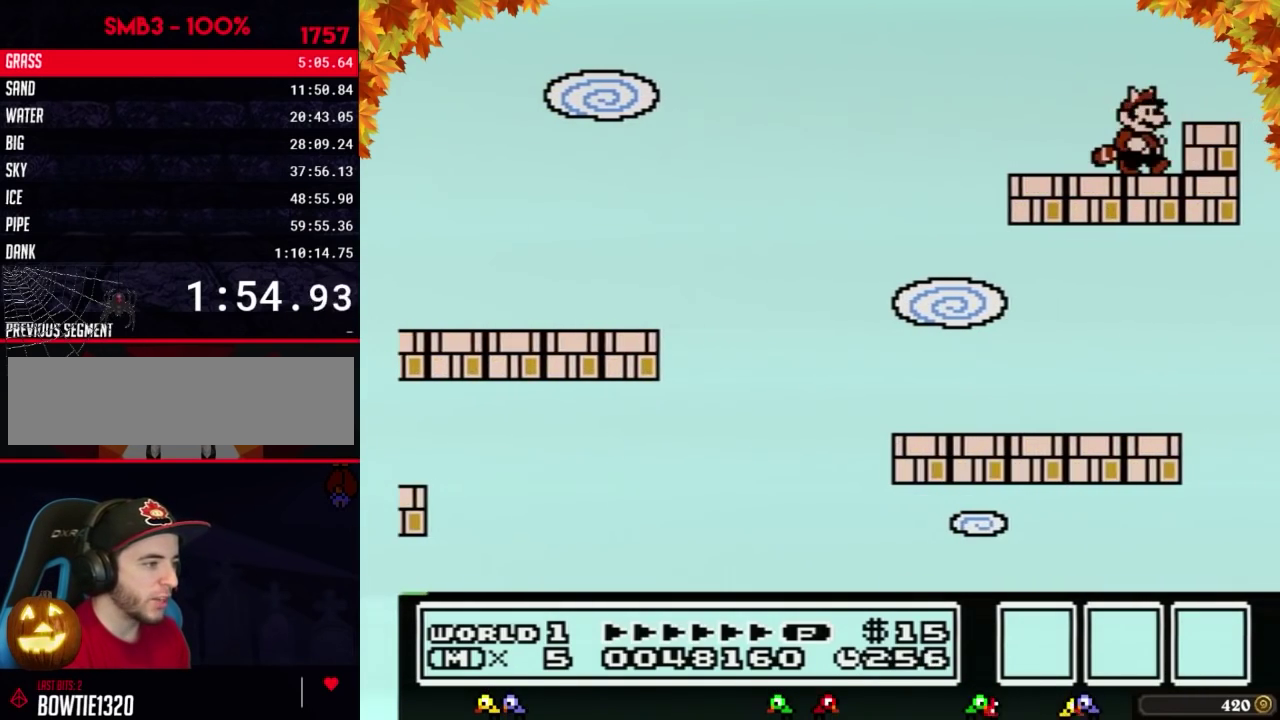
{"buttons": ["B"], "events": [[17, "DPAD_RIGHT", "down"], [133, "DPAD_RIGHT", "up"], [417, "B", "down"]]}
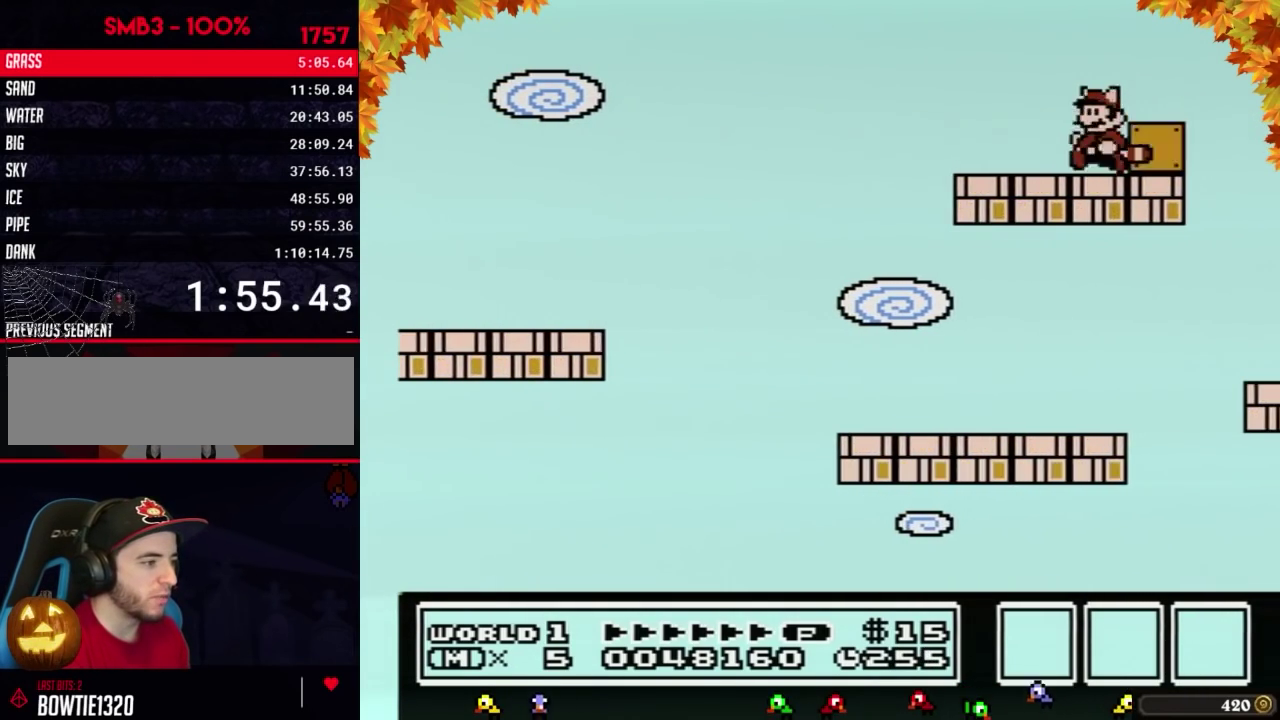
{"buttons": ["DPAD_RIGHT"], "events": [[33, "B", "up"], [267, "A", "down"], [317, "DPAD_RIGHT", "down"], [417, "A", "up"]]}
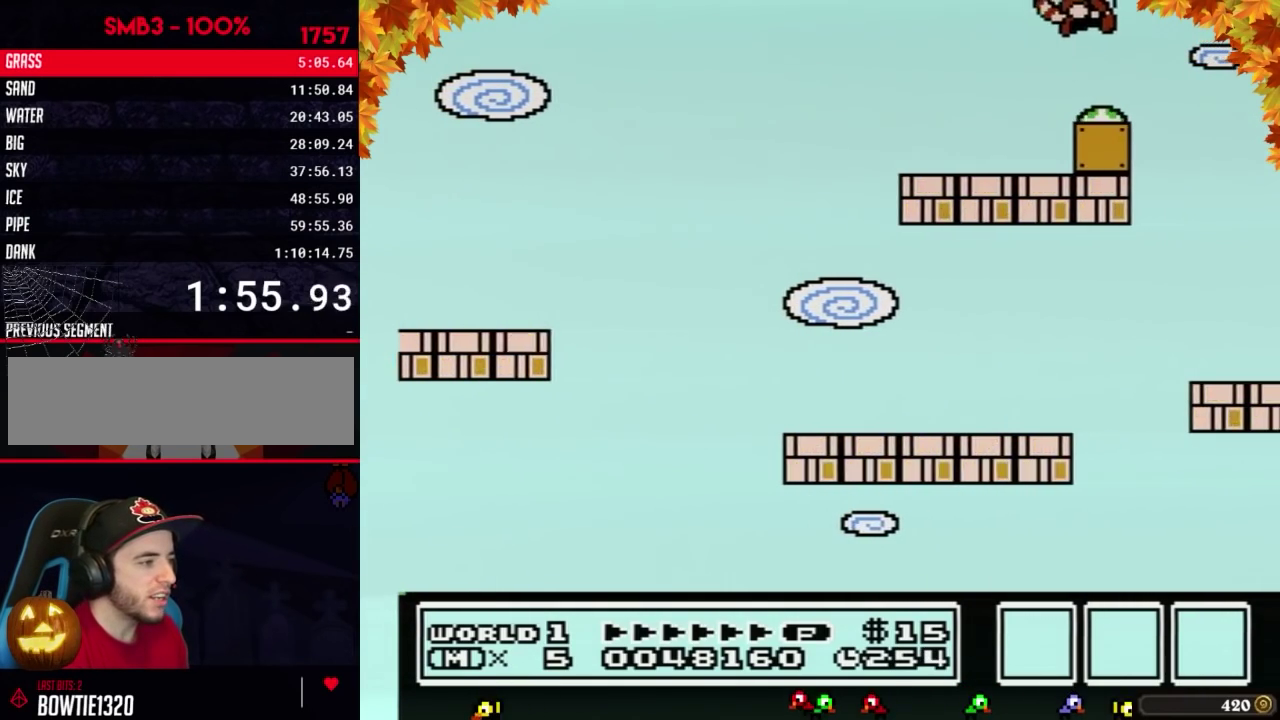
{"buttons": ["B", "DPAD_RIGHT"], "events": [[33, "DPAD_RIGHT", "up"], [133, "DPAD_LEFT", "down"], [233, "DPAD_LEFT", "up"], [350, "B", "down"], [383, "DPAD_RIGHT", "down"]]}
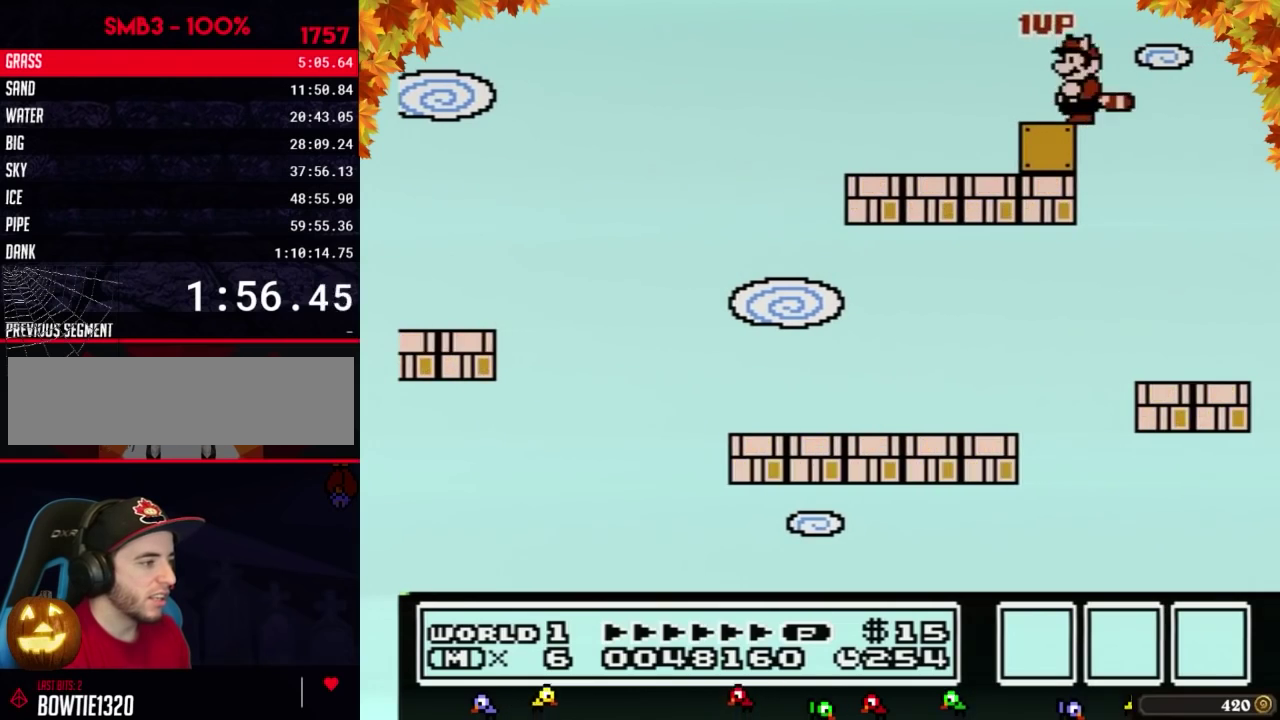
{"buttons": ["B", "DPAD_LEFT"], "events": [[233, "DPAD_RIGHT", "up"], [350, "DPAD_LEFT", "down"]]}